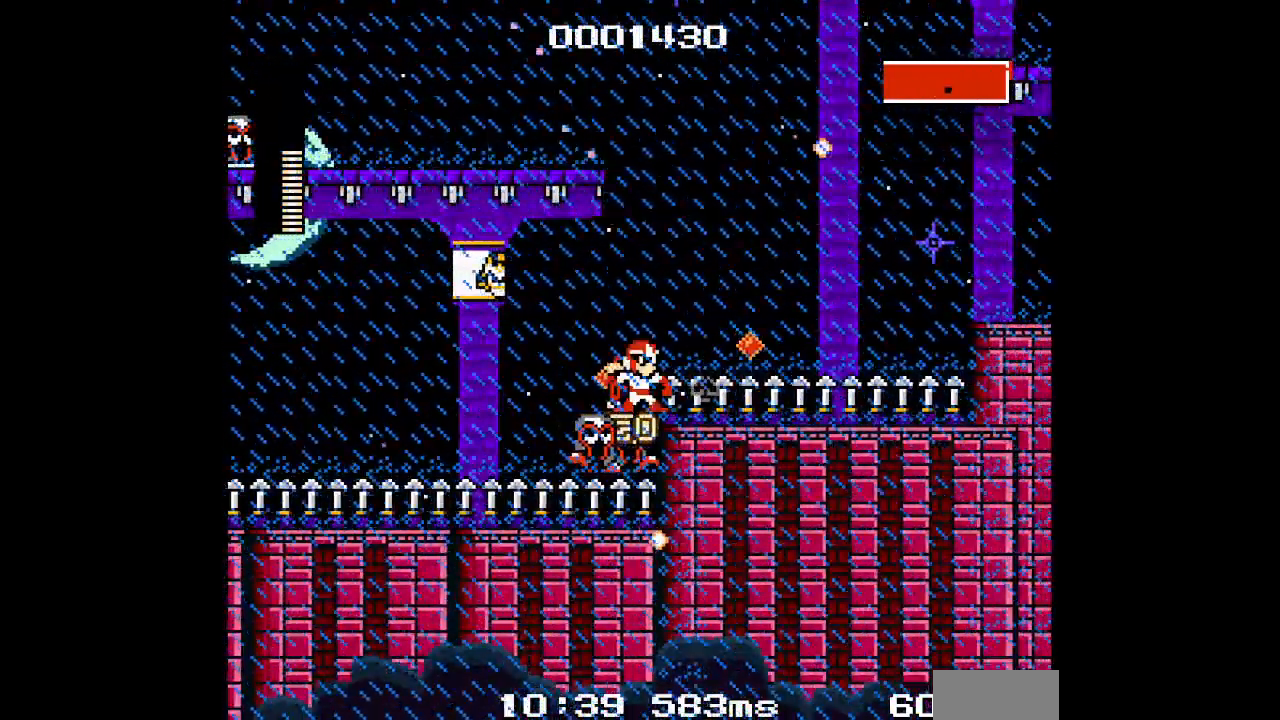
Gameplay with a controller (Xbox layout); each line is a JSON object with the inputs held at the frame after it (dt_ms = milliseconds from this image to that frame). "events" lists button and stick changes between this image and that frame as [ms after this image, input, new state], when the widget could be followed in between. Not read: HOME L2 L3 R2 R3 SELECT START Z.
{"dt_ms": 500, "buttons": ["DPAD_LEFT"], "events": [[317, "DPAD_LEFT", "down"]]}
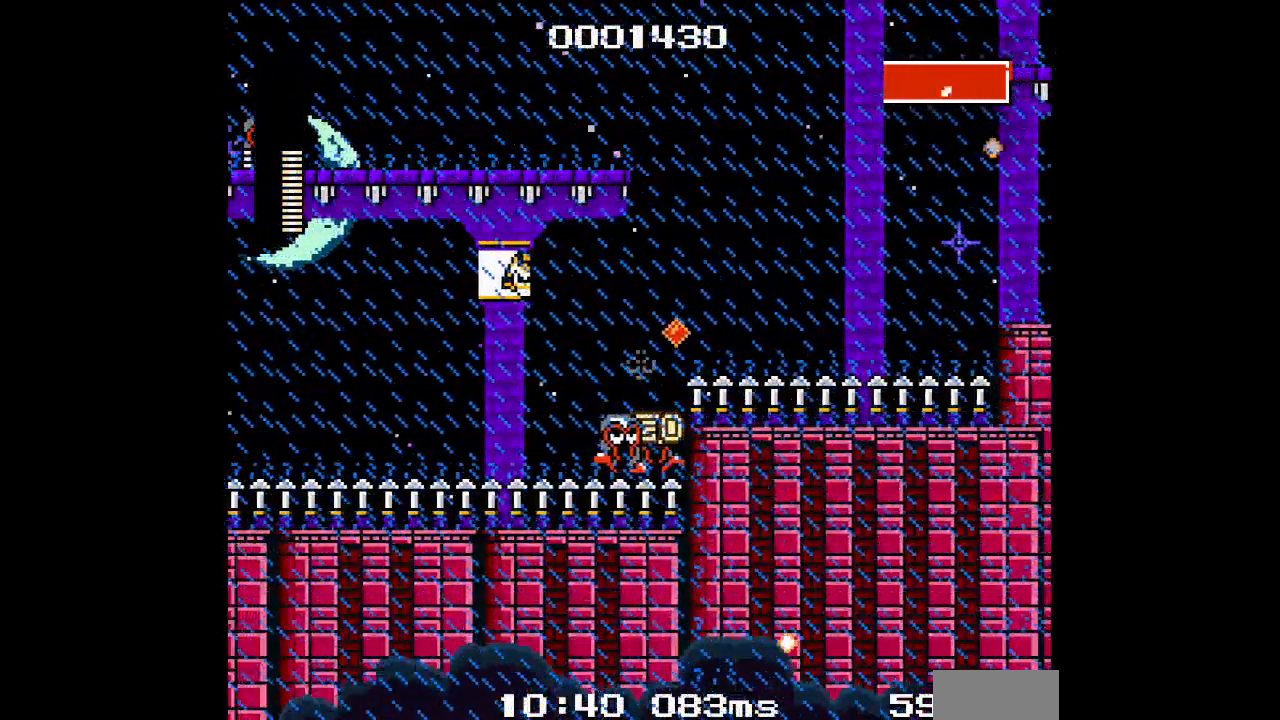
{"dt_ms": 500, "buttons": [], "events": [[183, "DPAD_LEFT", "up"], [233, "DPAD_RIGHT", "down"], [350, "DPAD_RIGHT", "up"]]}
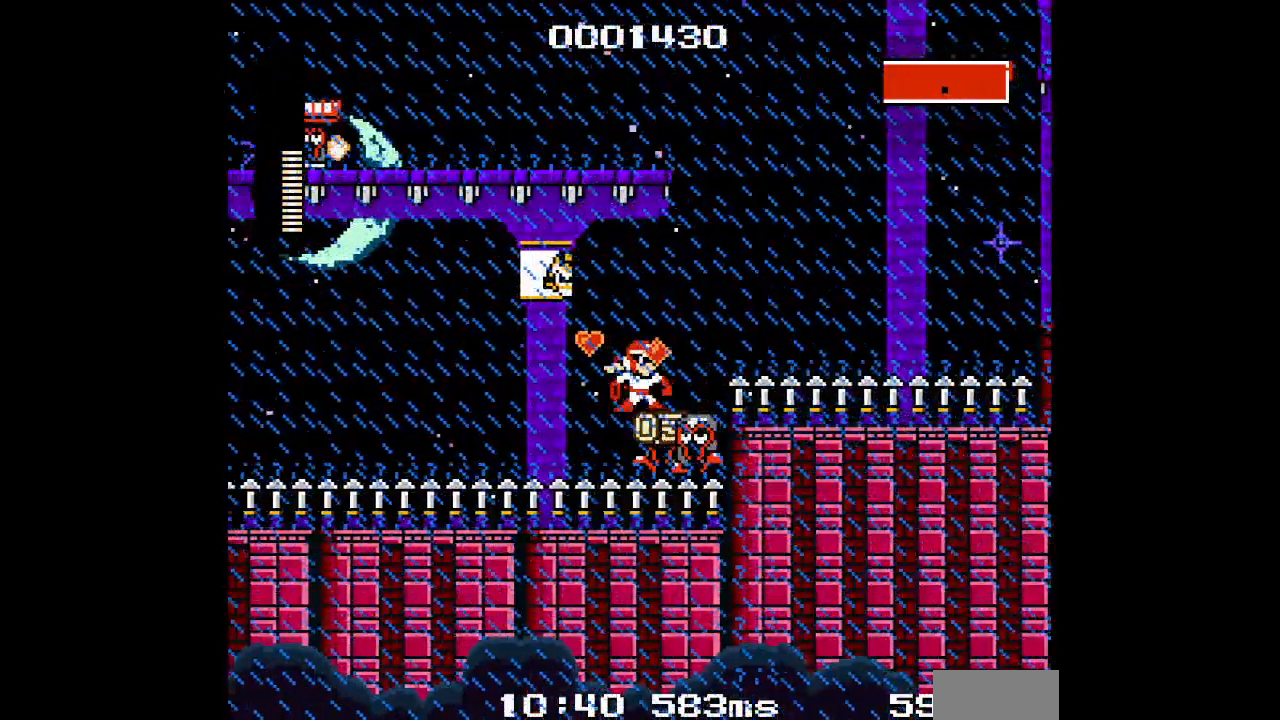
{"dt_ms": 500, "buttons": [], "events": []}
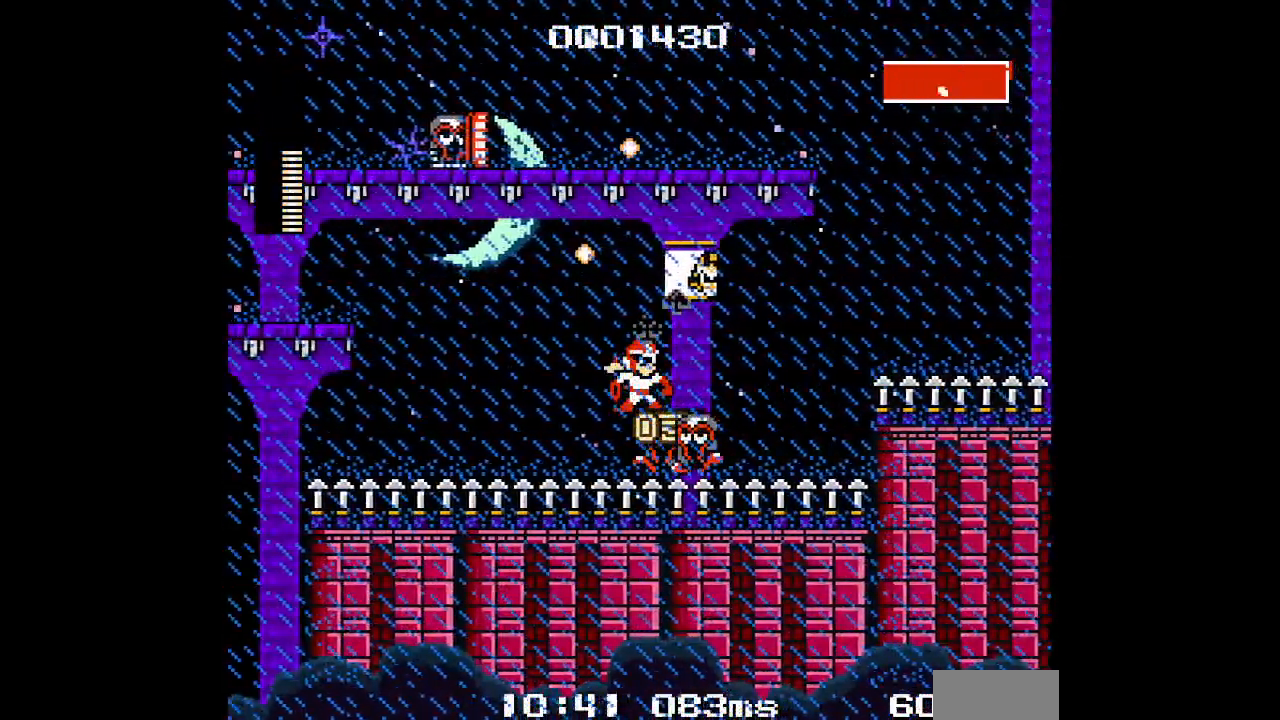
{"dt_ms": 500, "buttons": ["DPAD_RIGHT"], "events": [[433, "DPAD_RIGHT", "down"]]}
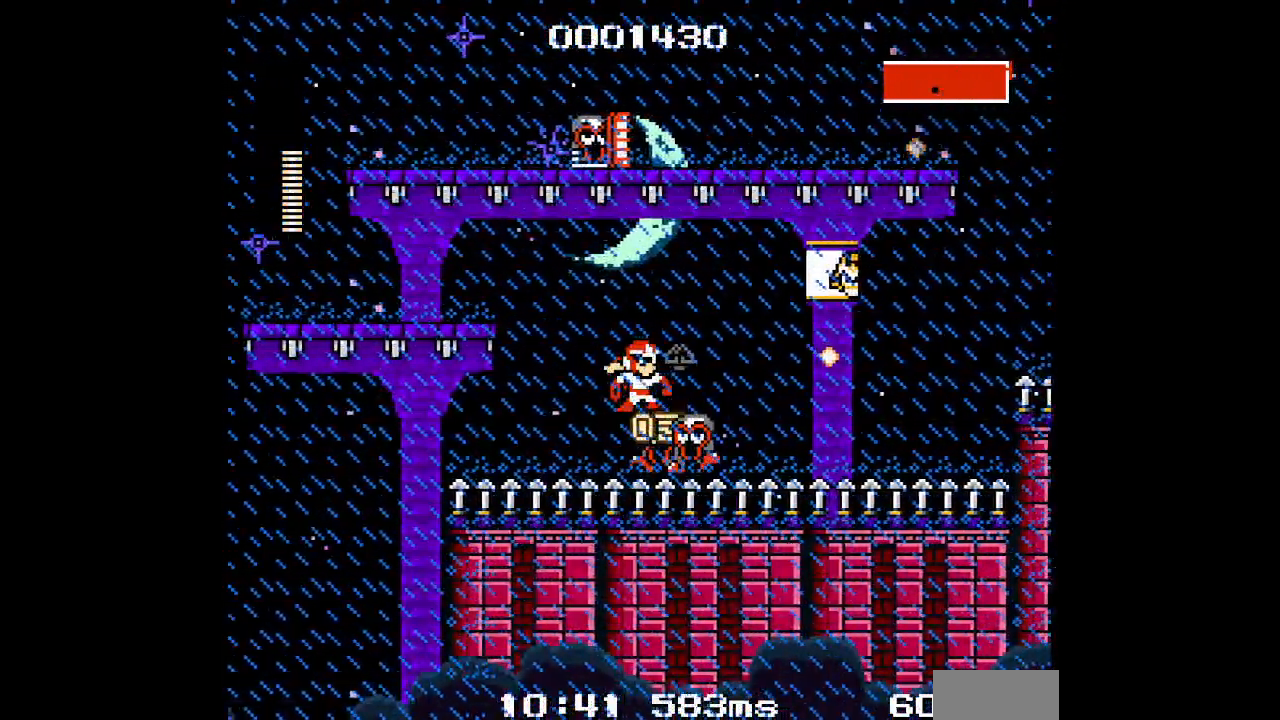
{"dt_ms": 500, "buttons": [], "events": [[317, "DPAD_RIGHT", "up"]]}
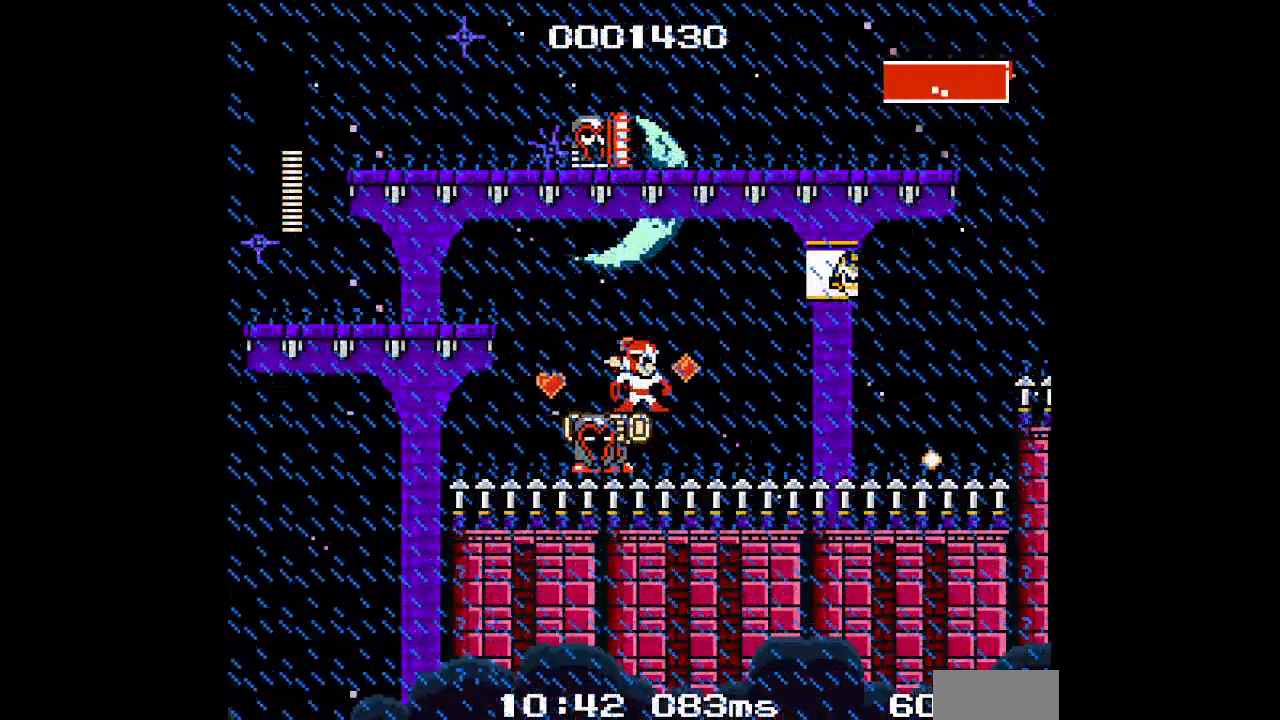
{"dt_ms": 1000, "buttons": ["DPAD_LEFT"], "events": [[750, "DPAD_LEFT", "down"]]}
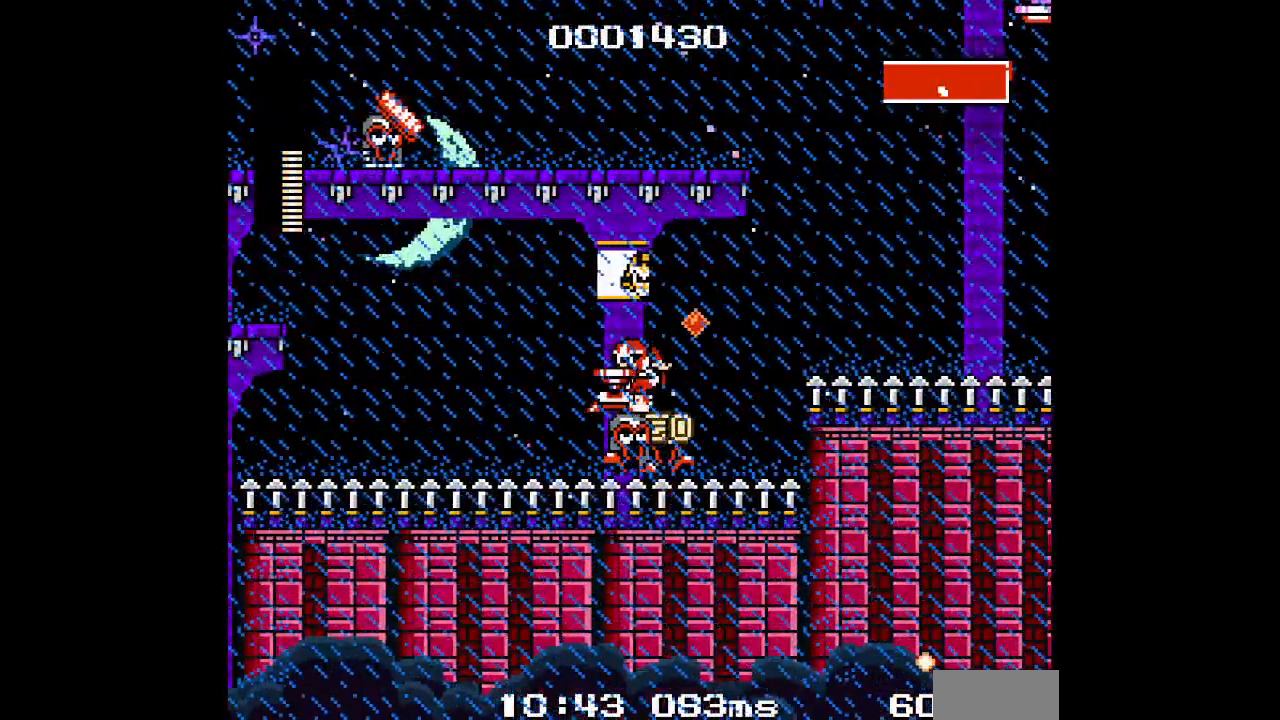
{"dt_ms": 500, "buttons": ["DPAD_LEFT"], "events": [[33, "DPAD_LEFT", "up"], [417, "DPAD_LEFT", "down"]]}
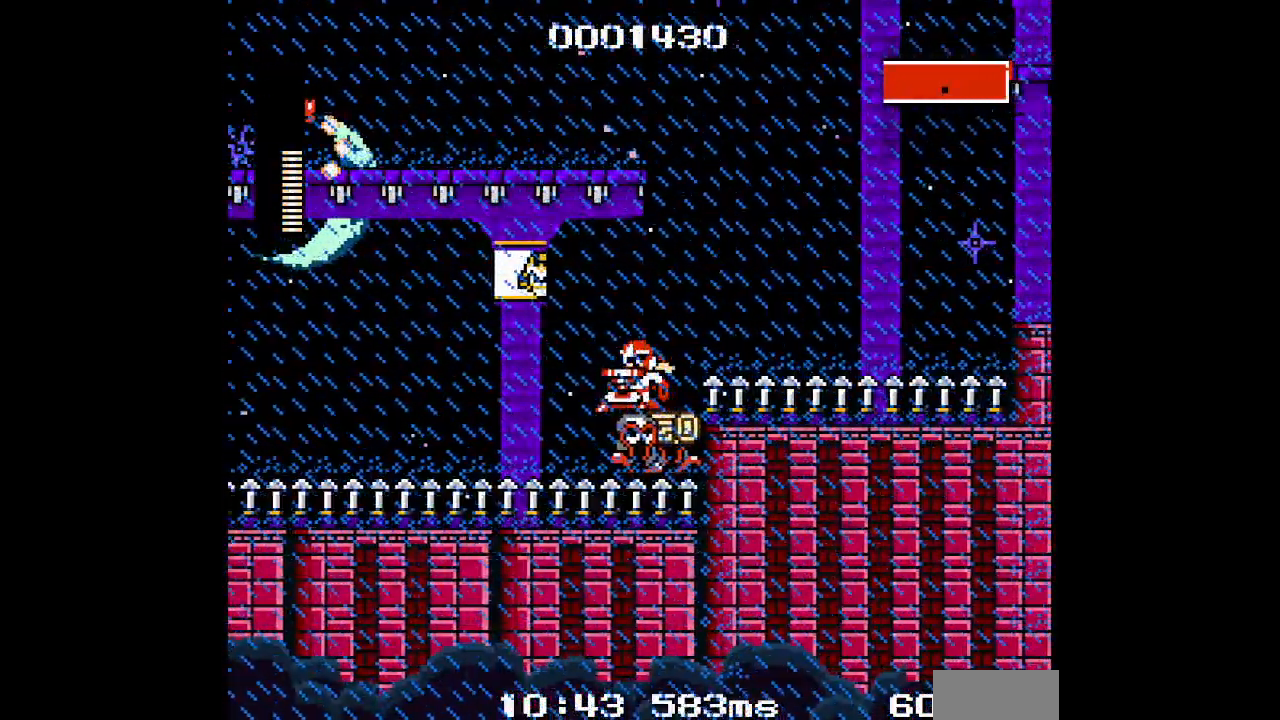
{"dt_ms": 500, "buttons": [], "events": [[33, "DPAD_LEFT", "up"]]}
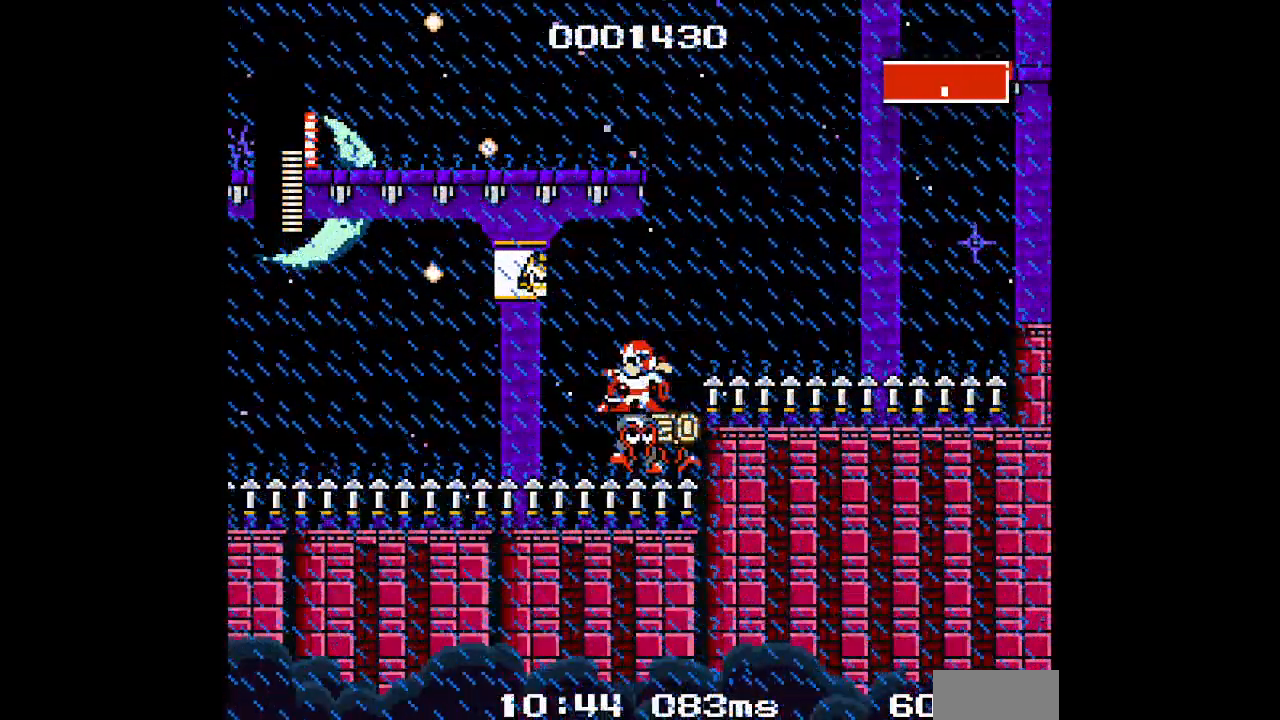
{"dt_ms": 500, "buttons": ["DPAD_RIGHT"], "events": [[400, "DPAD_RIGHT", "down"]]}
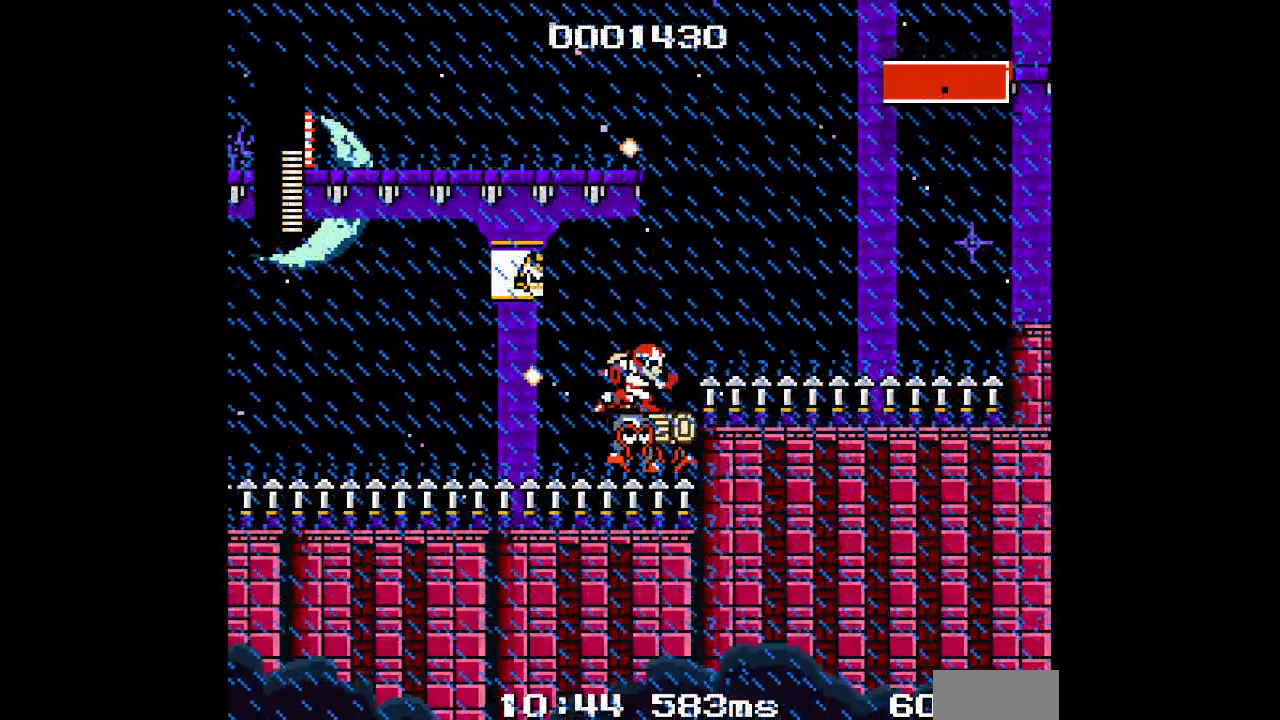
{"dt_ms": 500, "buttons": [], "events": [[33, "DPAD_RIGHT", "up"]]}
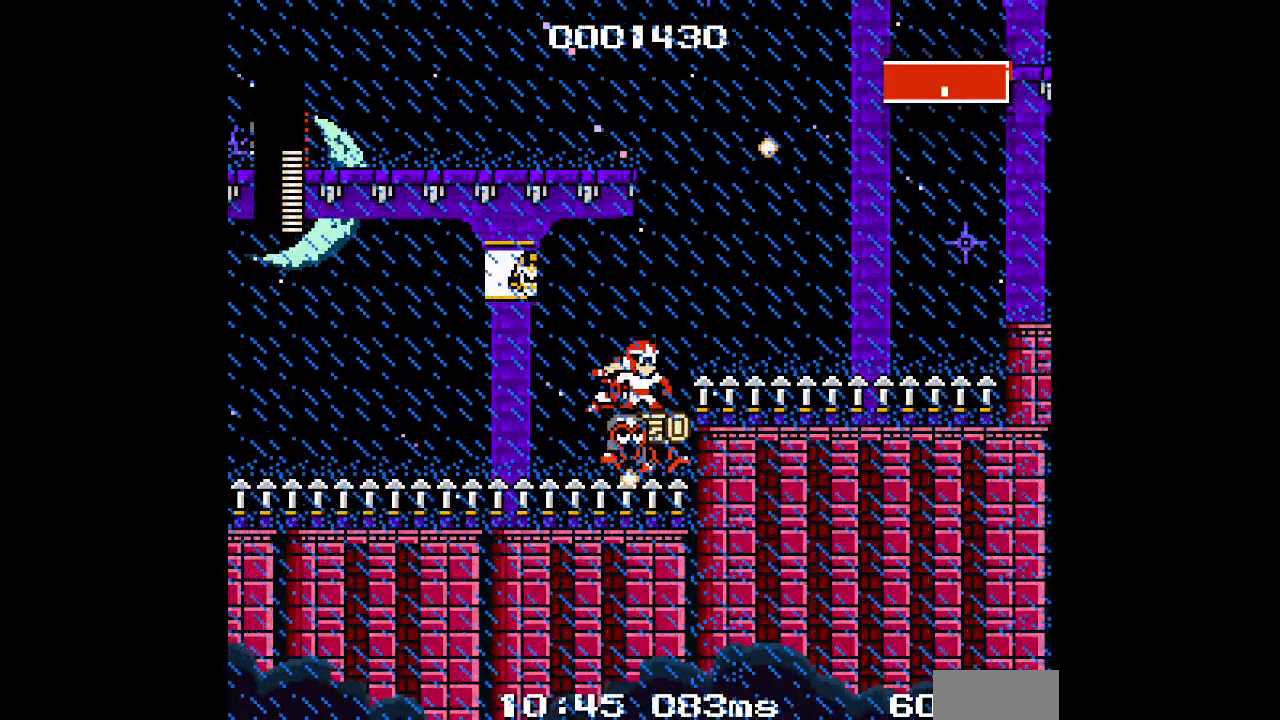
{"dt_ms": 500, "buttons": [], "events": [[283, "R1", "down"], [367, "R1", "up"]]}
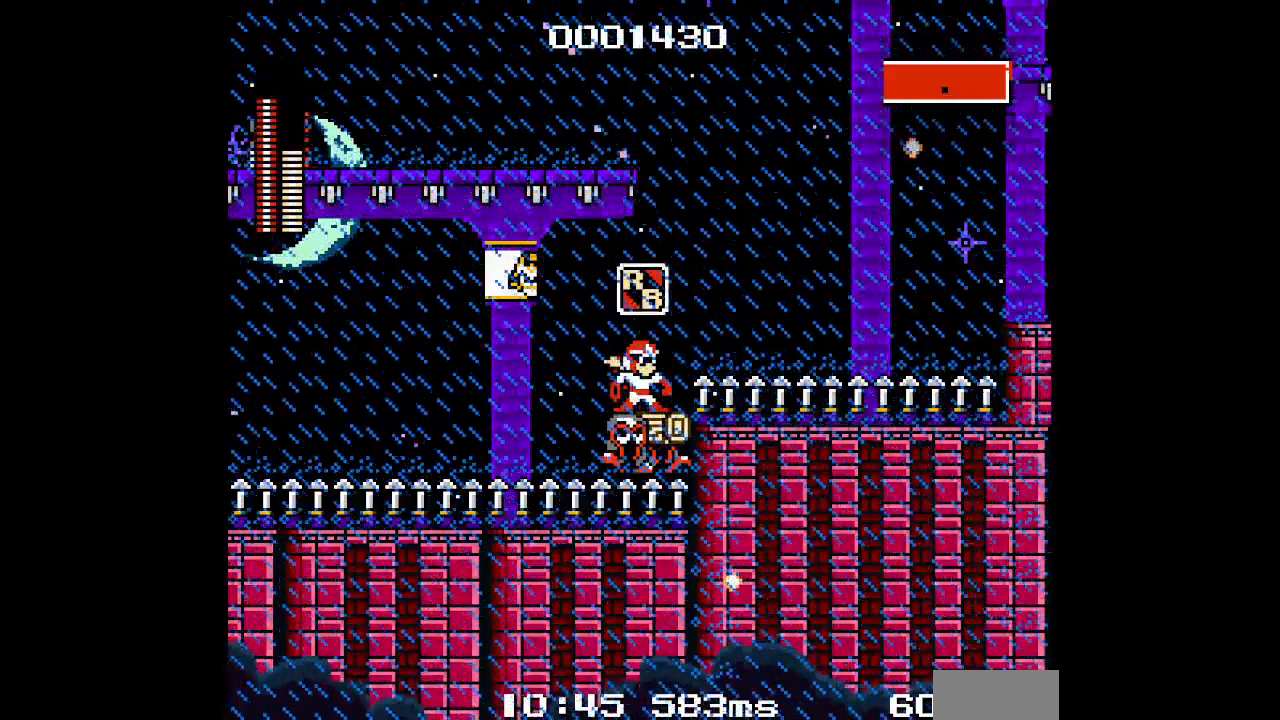
{"dt_ms": 500, "buttons": [], "events": [[67, "DPAD_LEFT", "down"], [167, "DPAD_LEFT", "up"], [400, "L1", "down"], [483, "L1", "up"]]}
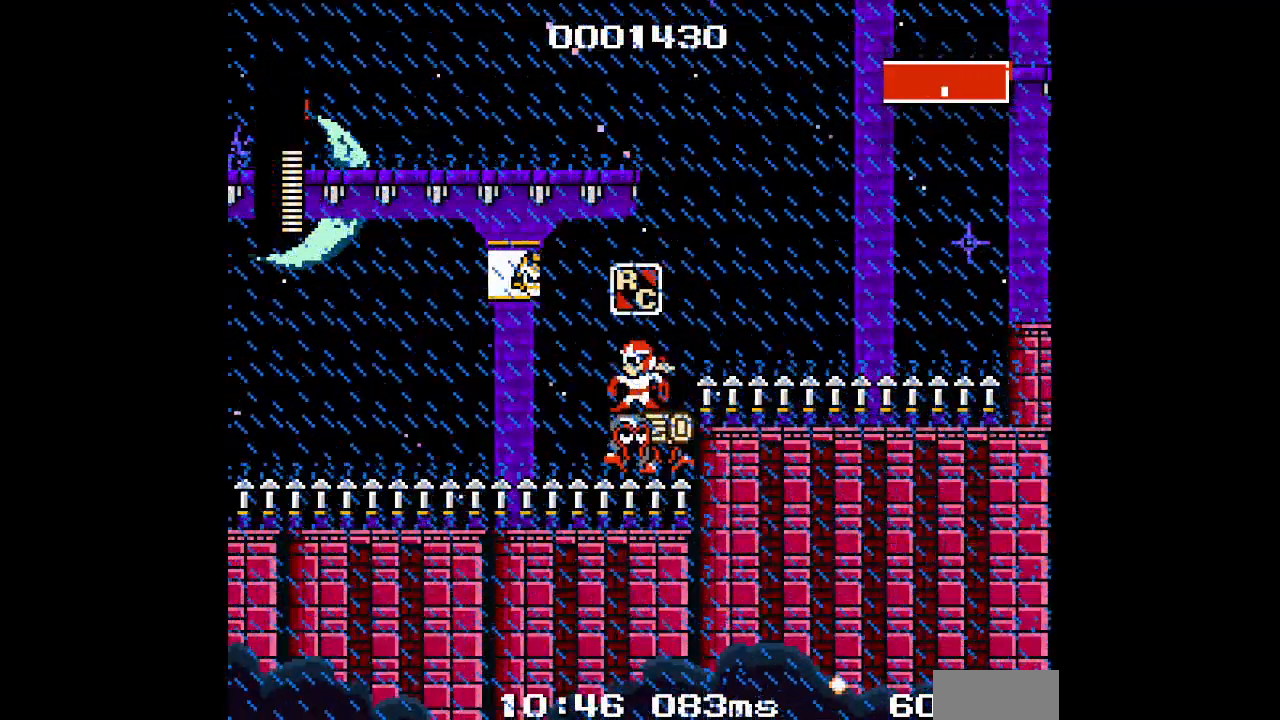
{"dt_ms": 500, "buttons": [], "events": []}
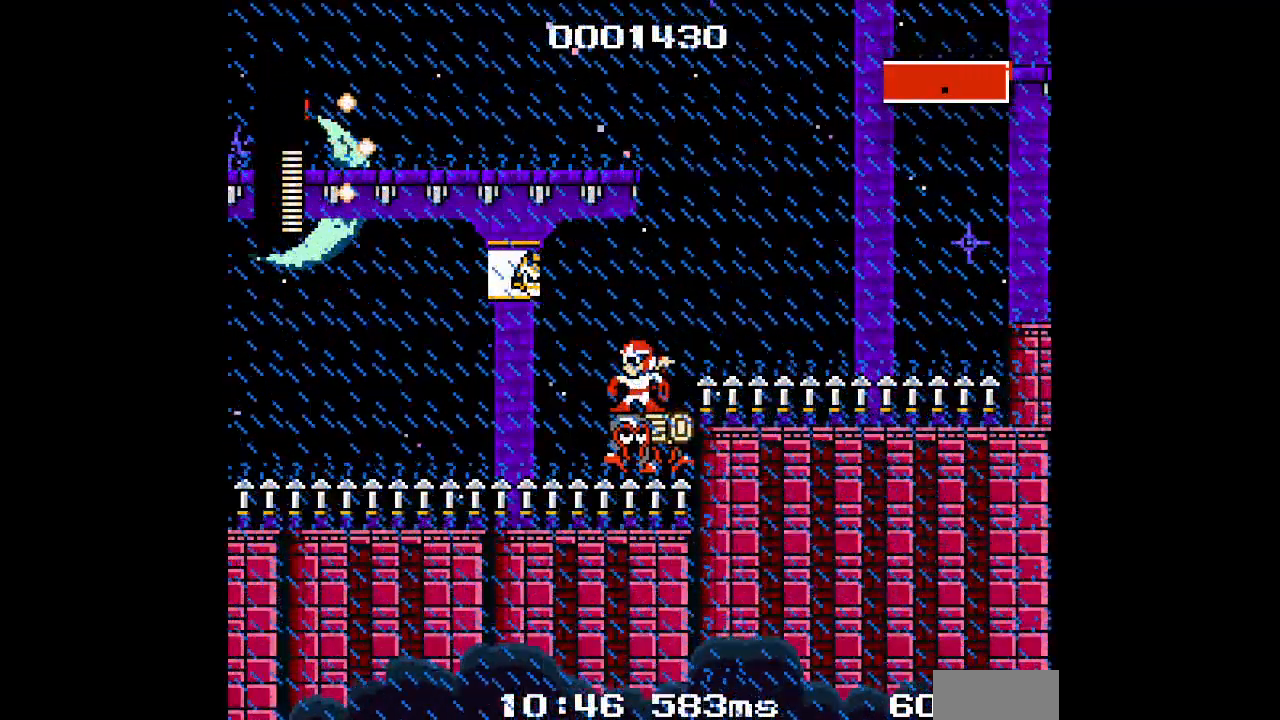
{"dt_ms": 500, "buttons": [], "events": [[267, "DPAD_LEFT", "down"], [417, "DPAD_LEFT", "up"]]}
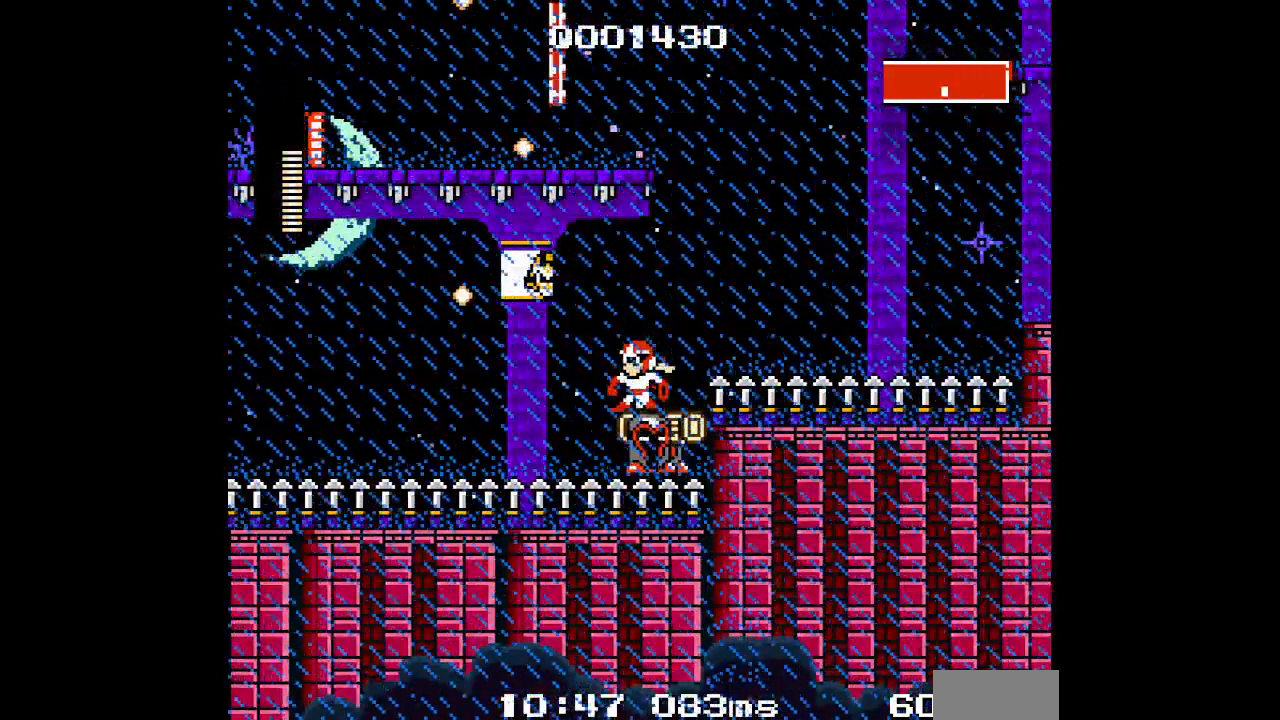
{"dt_ms": 500, "buttons": [], "events": []}
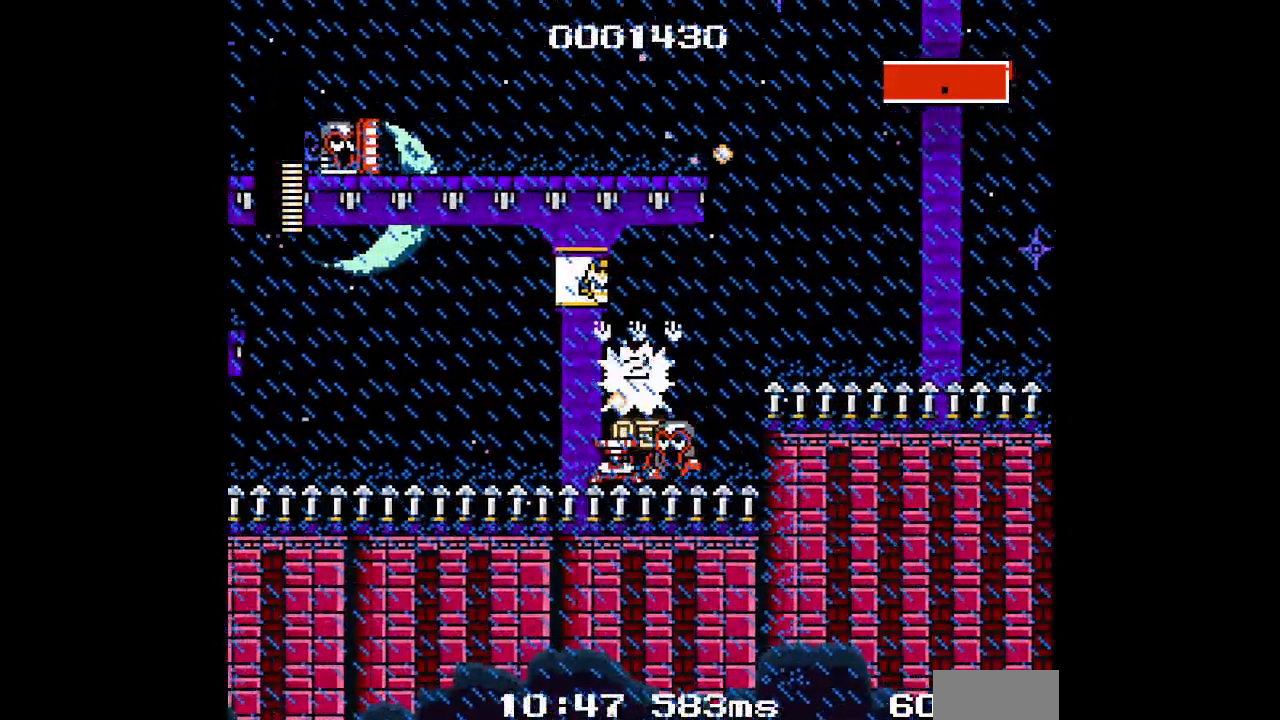
{"dt_ms": 500, "buttons": [], "events": [[67, "DPAD_RIGHT", "down"], [217, "DPAD_RIGHT", "up"]]}
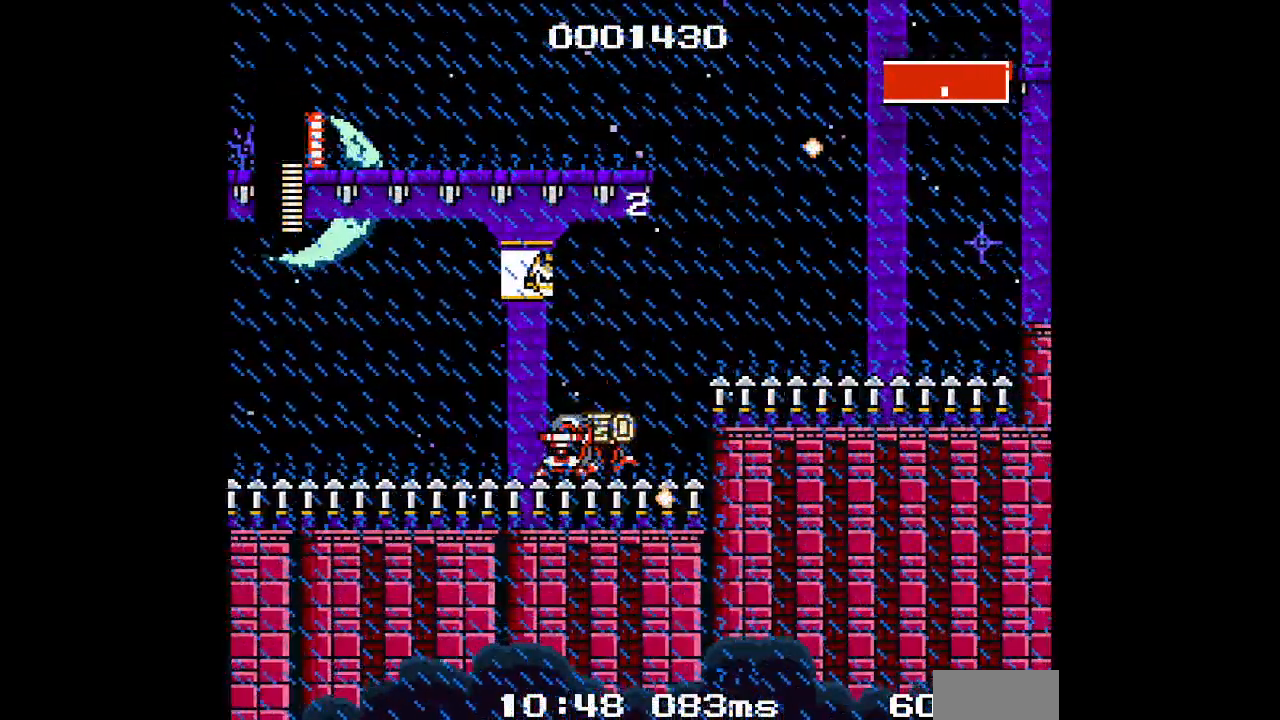
{"dt_ms": 500, "buttons": ["DPAD_LEFT"], "events": [[450, "DPAD_LEFT", "down"]]}
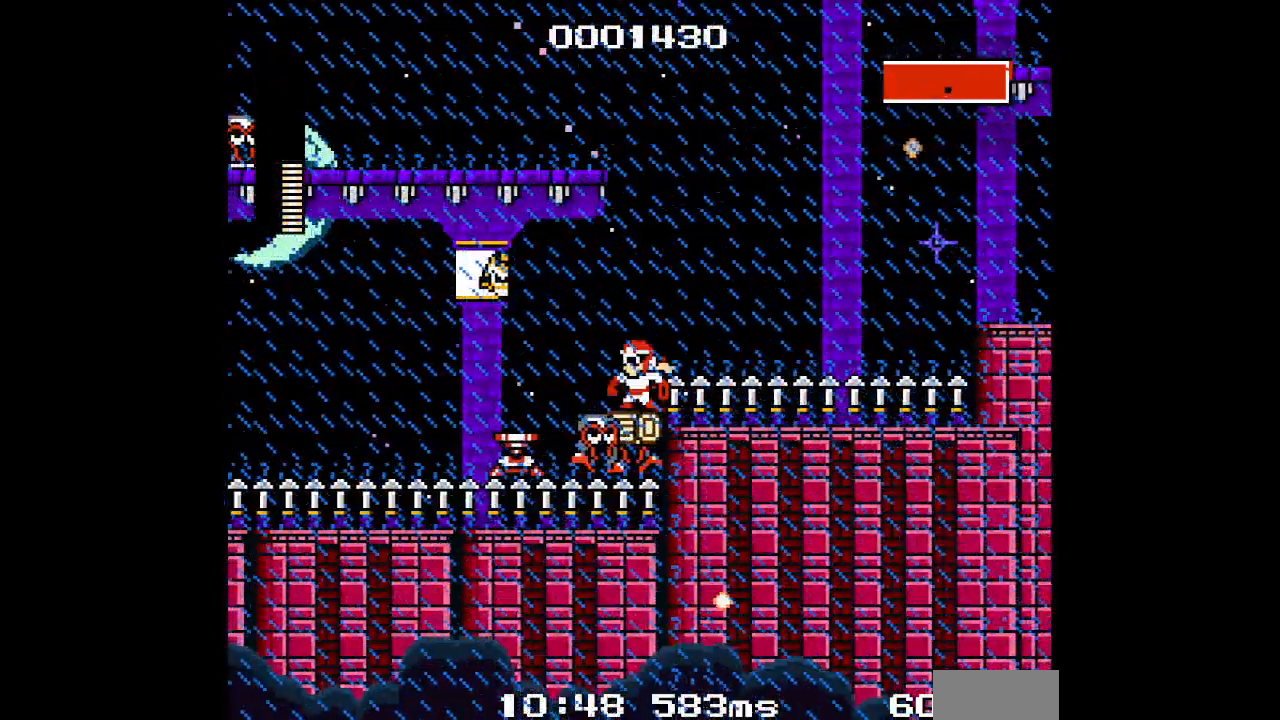
{"dt_ms": 500, "buttons": [], "events": [[217, "DPAD_LEFT", "up"], [300, "R1", "down"], [400, "R1", "up"]]}
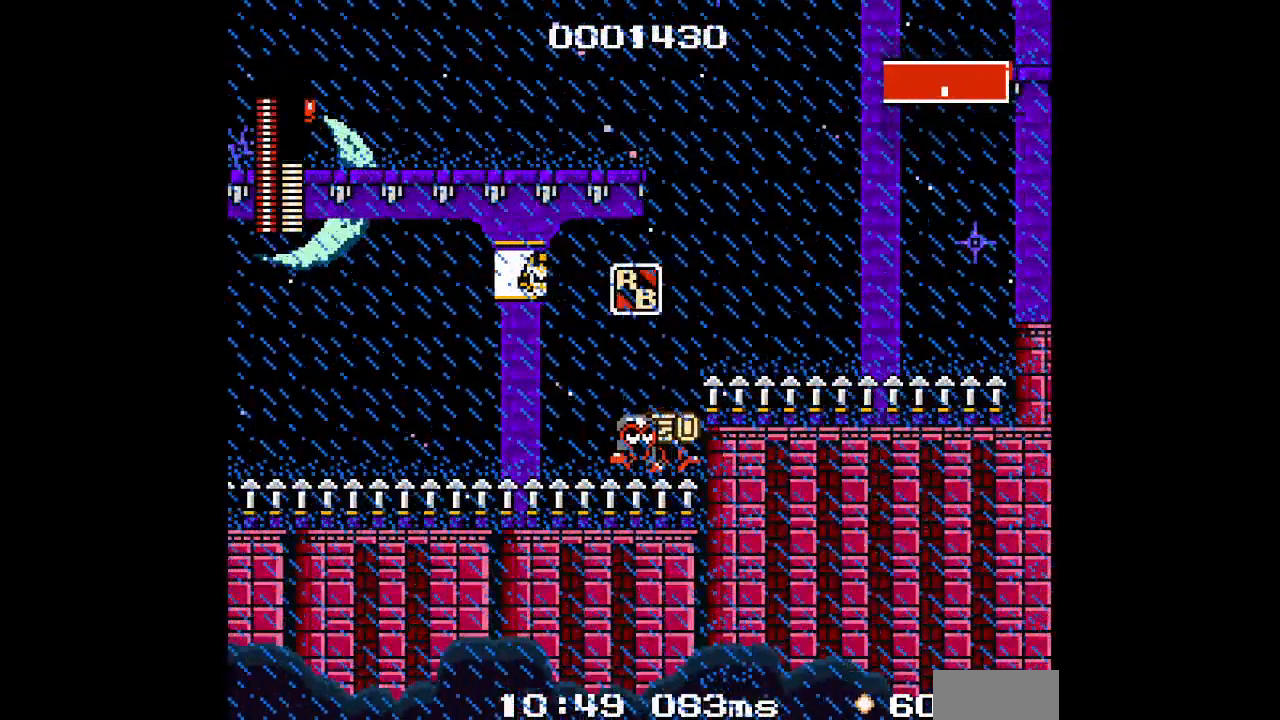
{"dt_ms": 500, "buttons": [], "events": [[350, "DPAD_LEFT", "down"], [467, "DPAD_LEFT", "up"]]}
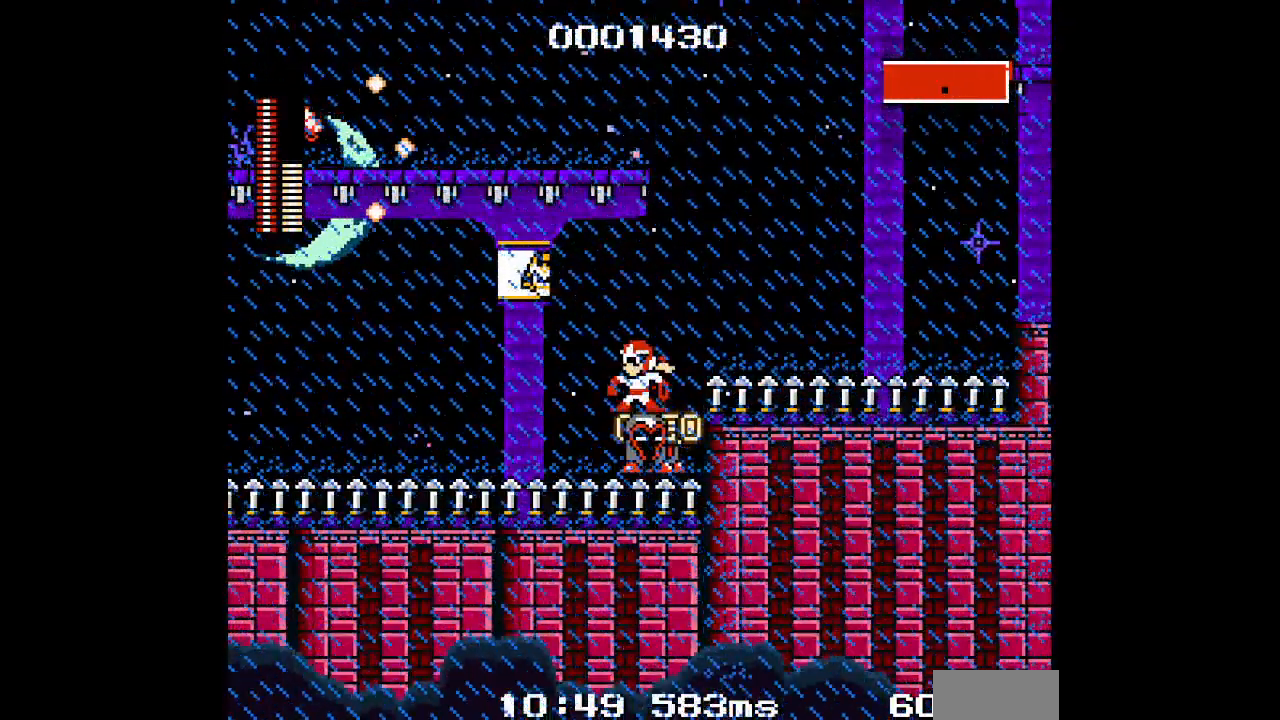
{"dt_ms": 500, "buttons": [], "events": []}
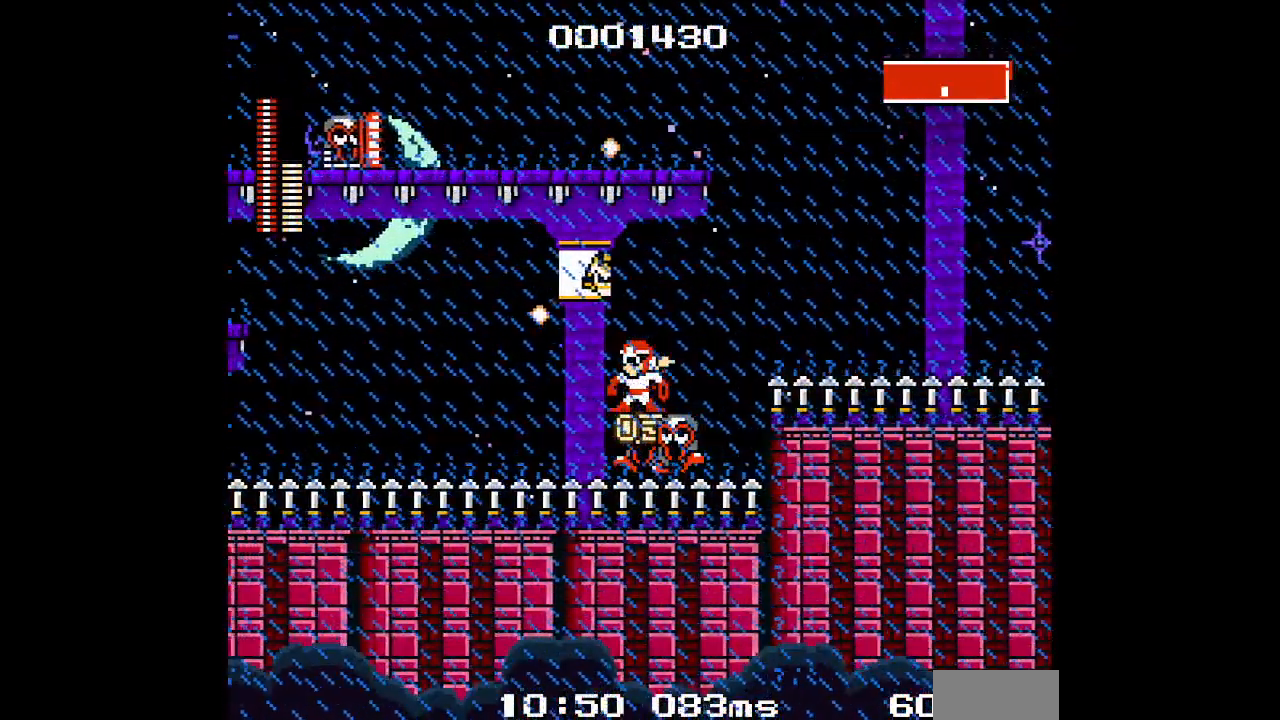
{"dt_ms": 500, "buttons": [], "events": []}
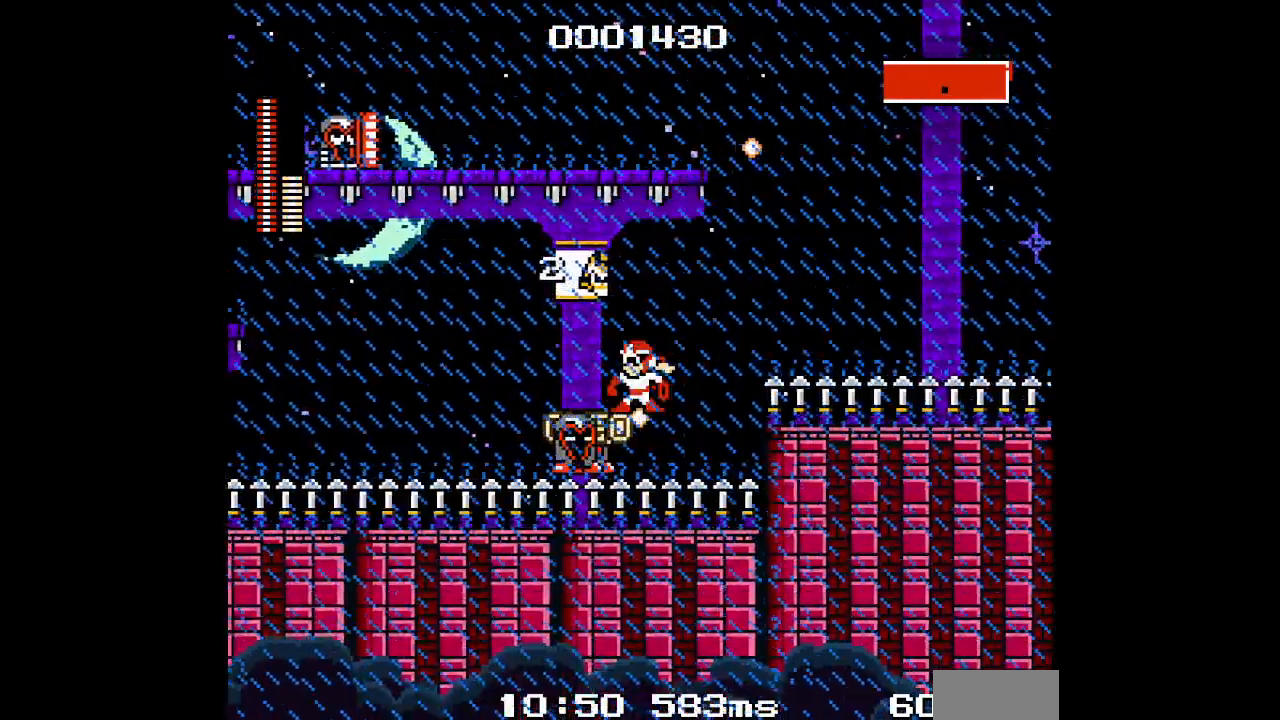
{"dt_ms": 500, "buttons": ["DPAD_LEFT"], "events": [[250, "DPAD_LEFT", "down"]]}
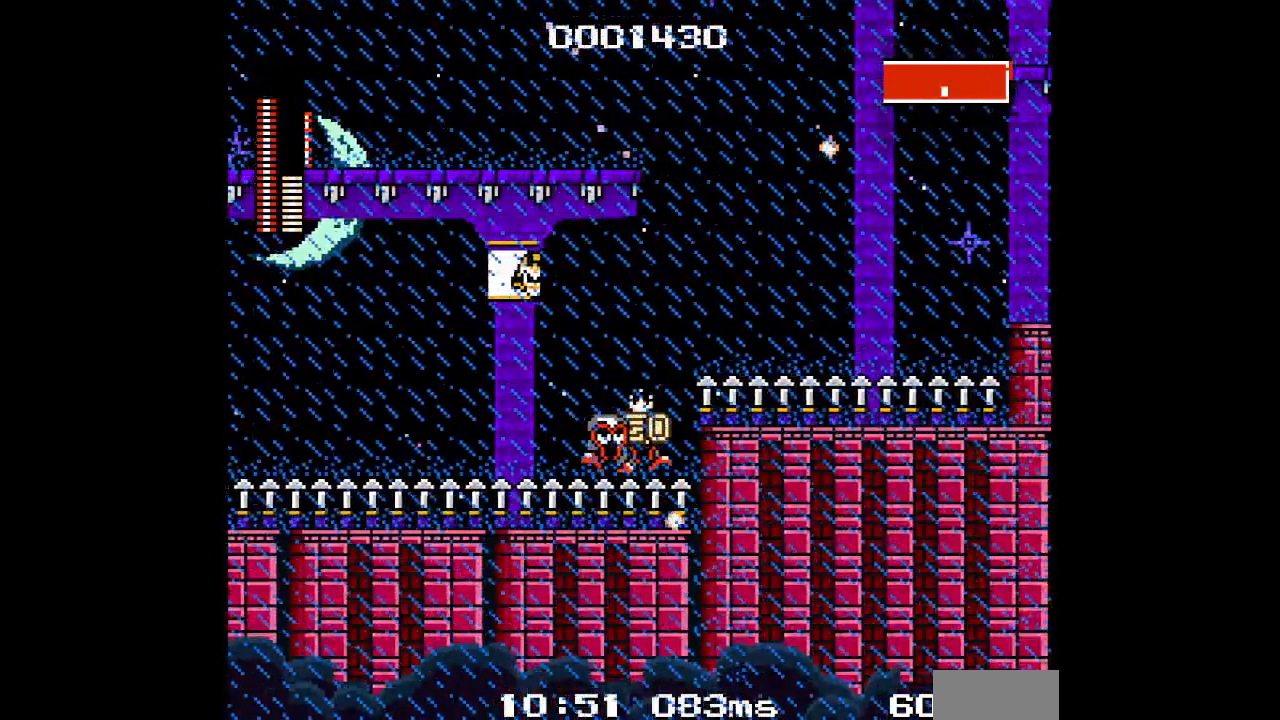
{"dt_ms": 500, "buttons": [], "events": [[183, "DPAD_LEFT", "up"]]}
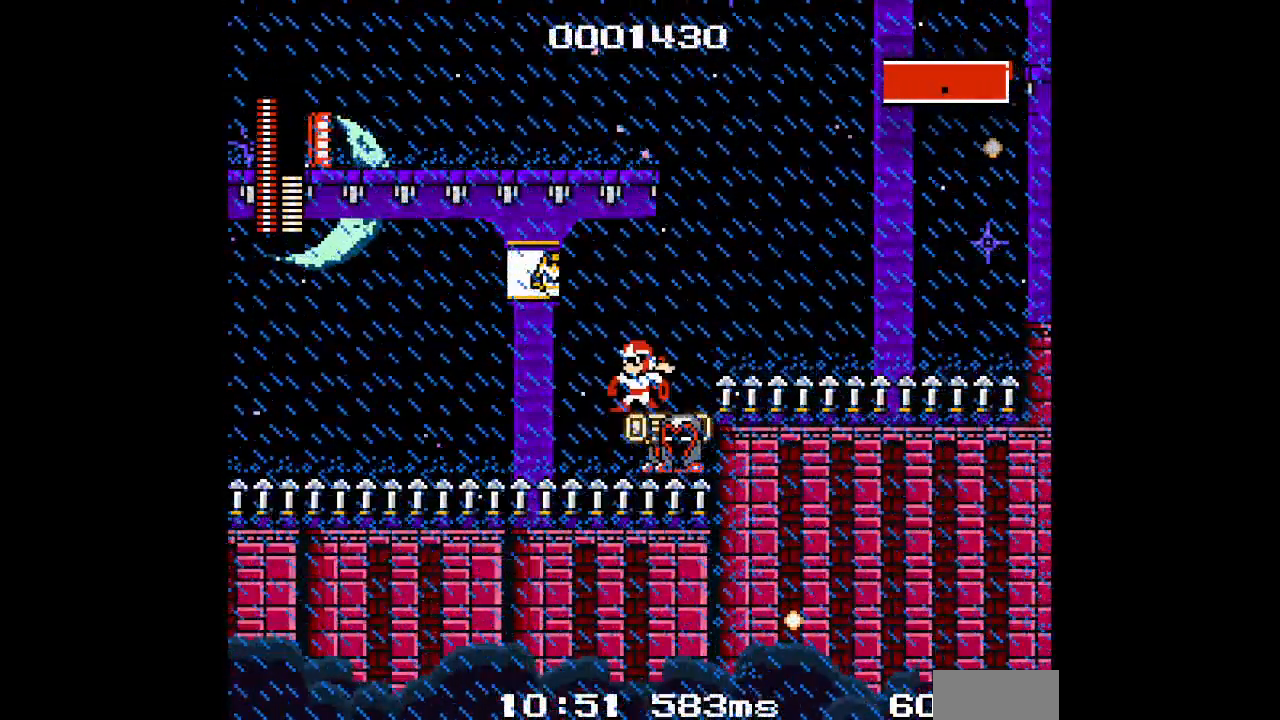
{"dt_ms": 500, "buttons": ["DPAD_RIGHT"], "events": [[300, "DPAD_RIGHT", "down"]]}